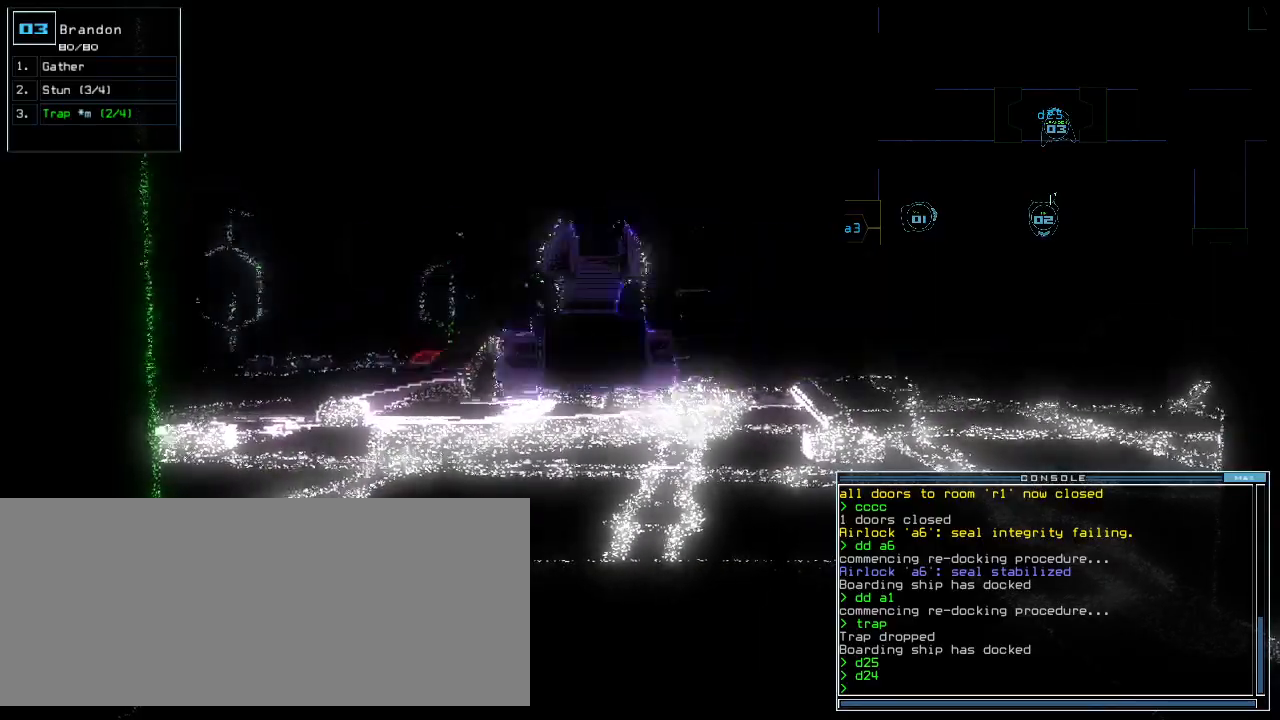
Gameplay with keyboard; each line is a JSON object with the keys held at the frame after it. "events" lists presses ("down") and releases ("up") of ".", "0", "1", "2", "3", "4", "5", "6", "7", "8", "9", "a", "b", "backspace", "caps_lock", "comma", "ctrl_l", "ctrl_r", "d", "down", "e", "equals", "escape", "f", "f1", "g", "h", "i", "j", "k", "l", "left", "m", "minus", "n", "o", "p", "q", "quote", "r", "return", "right", "s", "semicolon", "shift_l", "shift_r", "space", "t", "tab", "tilde", "u", "up", "v", "w", "x", "y" and "z" between this image and that frame as [ms after this image, input, new state], when the widget could be followed in between. No other keys are recorded. Mouse input is not recorded. Not read: c.
{"keys": ["down"], "events": [[200, "down", "down"]]}
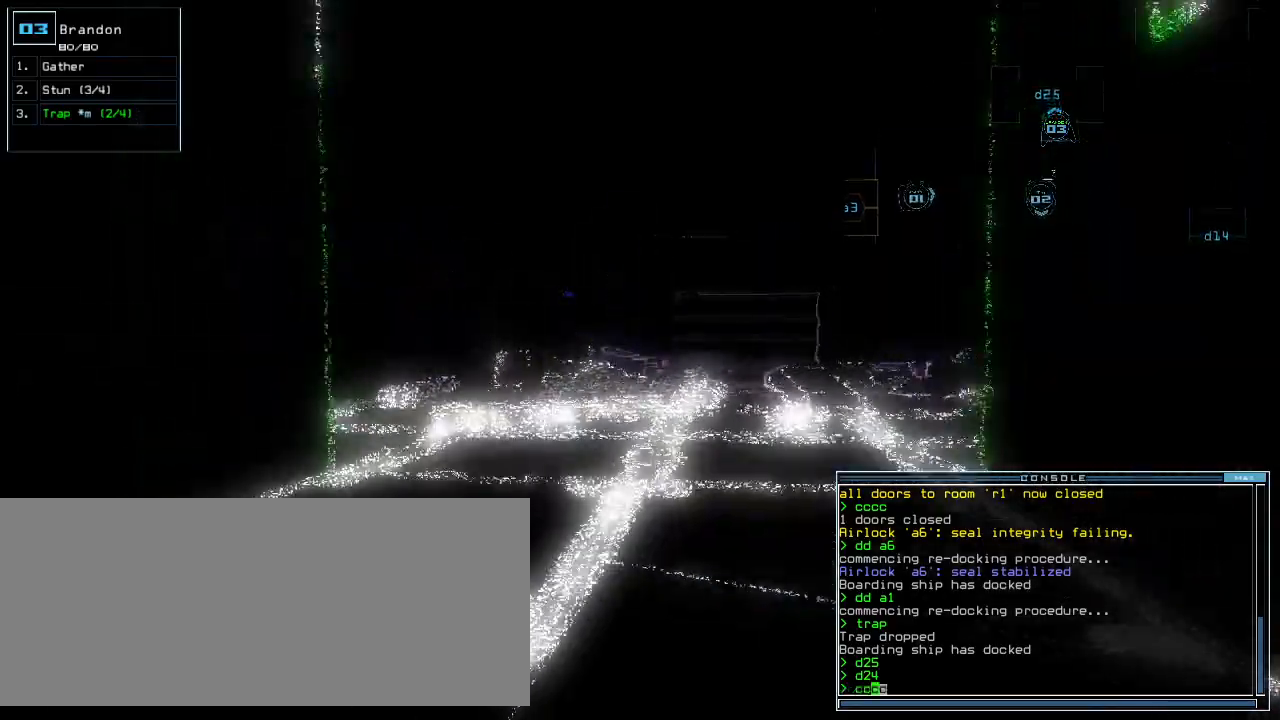
{"keys": ["down", "return"], "events": [[440, "return", "down"]]}
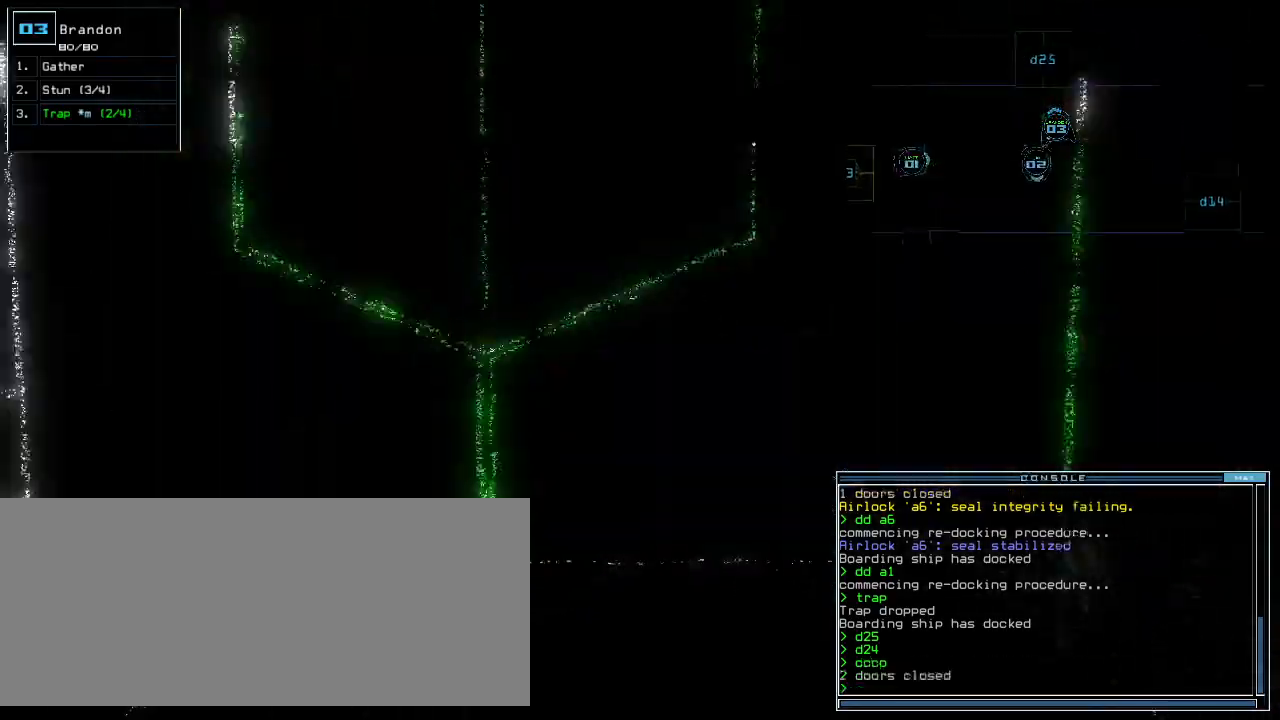
{"keys": [], "events": [[20, "return", "up"], [220, "down", "up"]]}
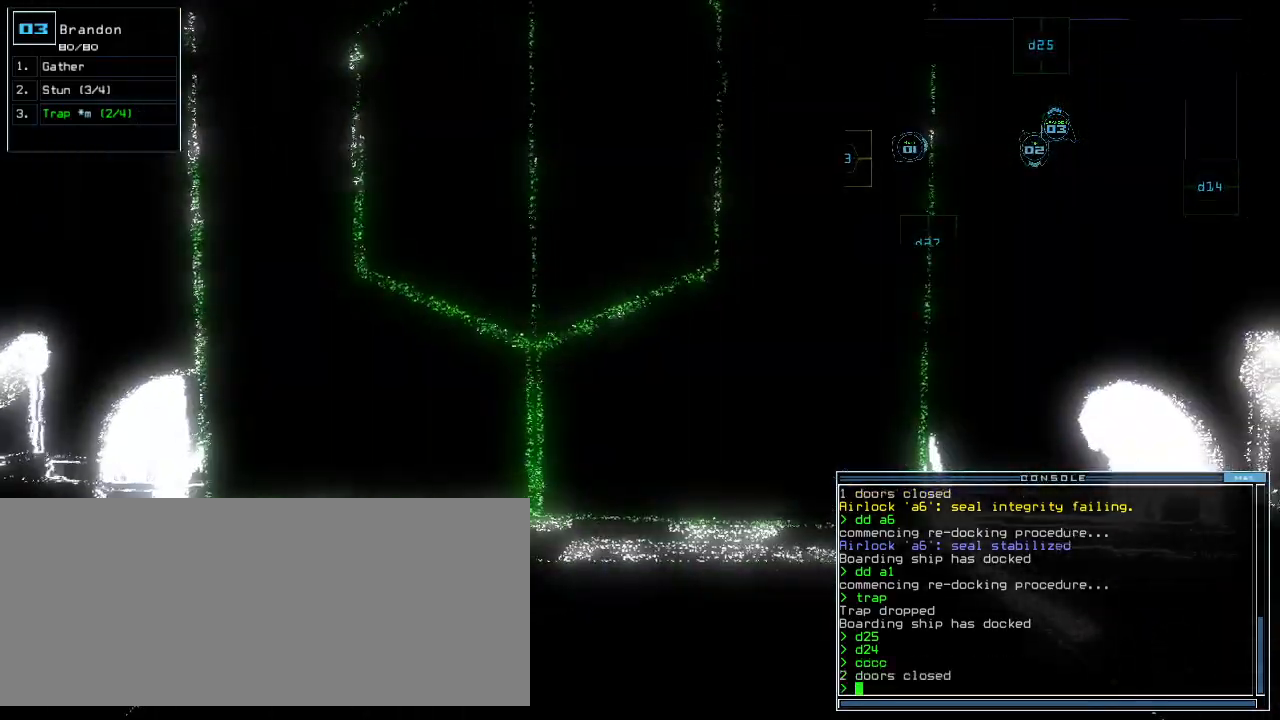
{"keys": [], "events": []}
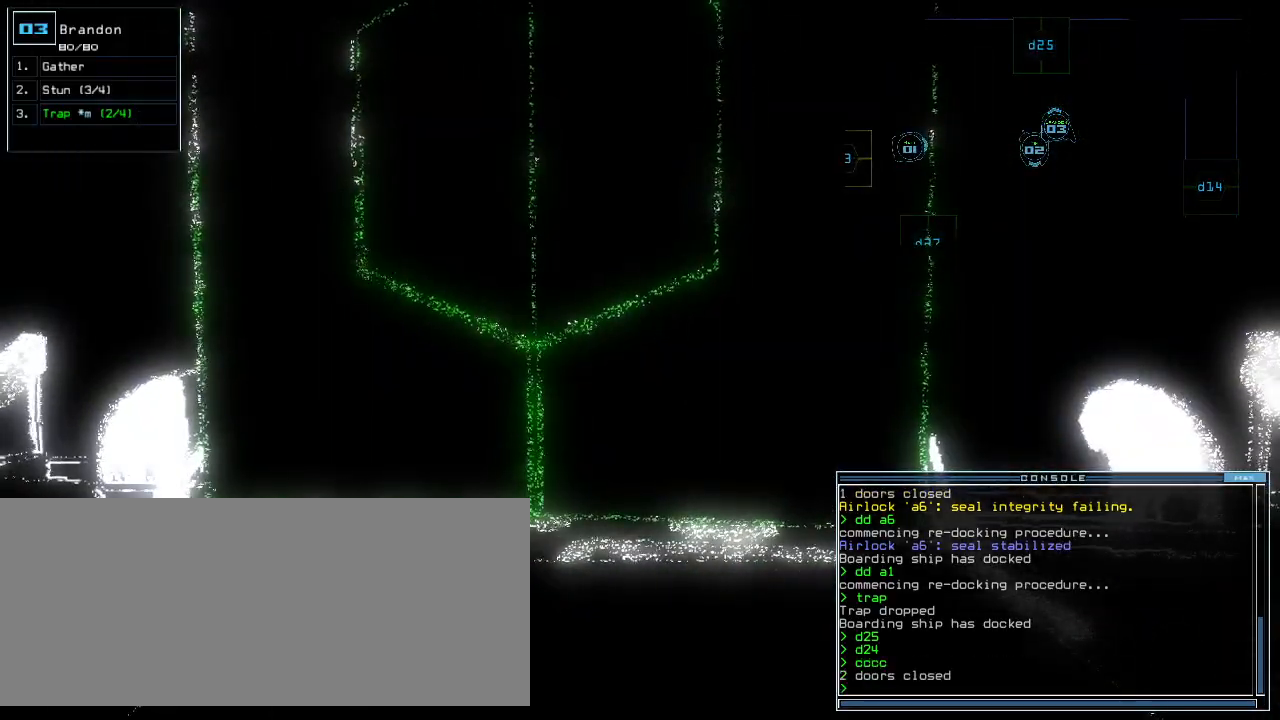
{"keys": [], "events": []}
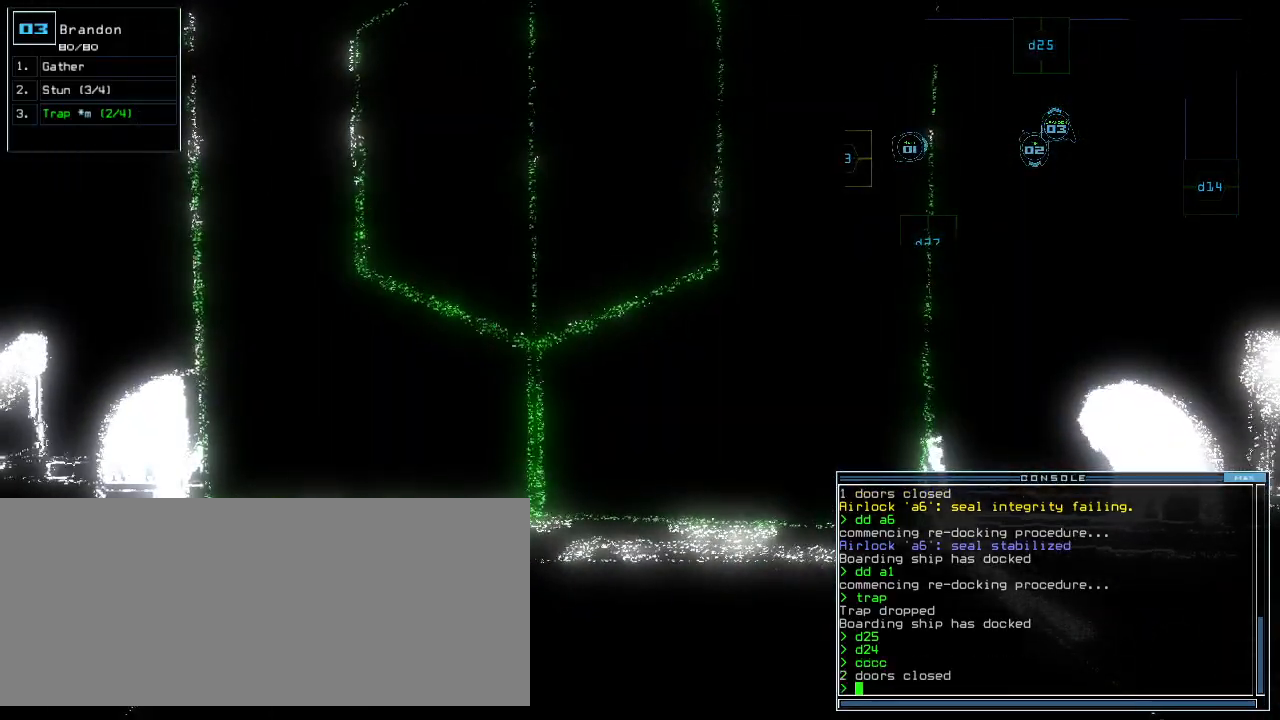
{"keys": [], "events": []}
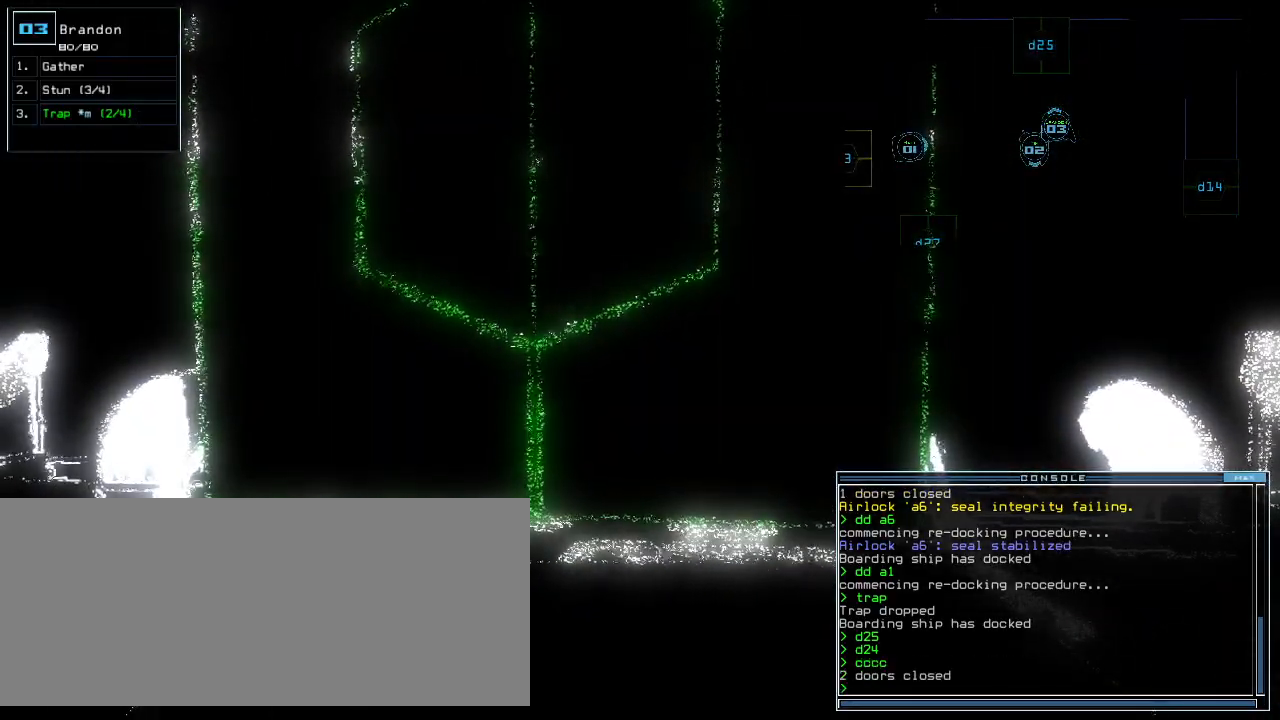
{"keys": [], "events": []}
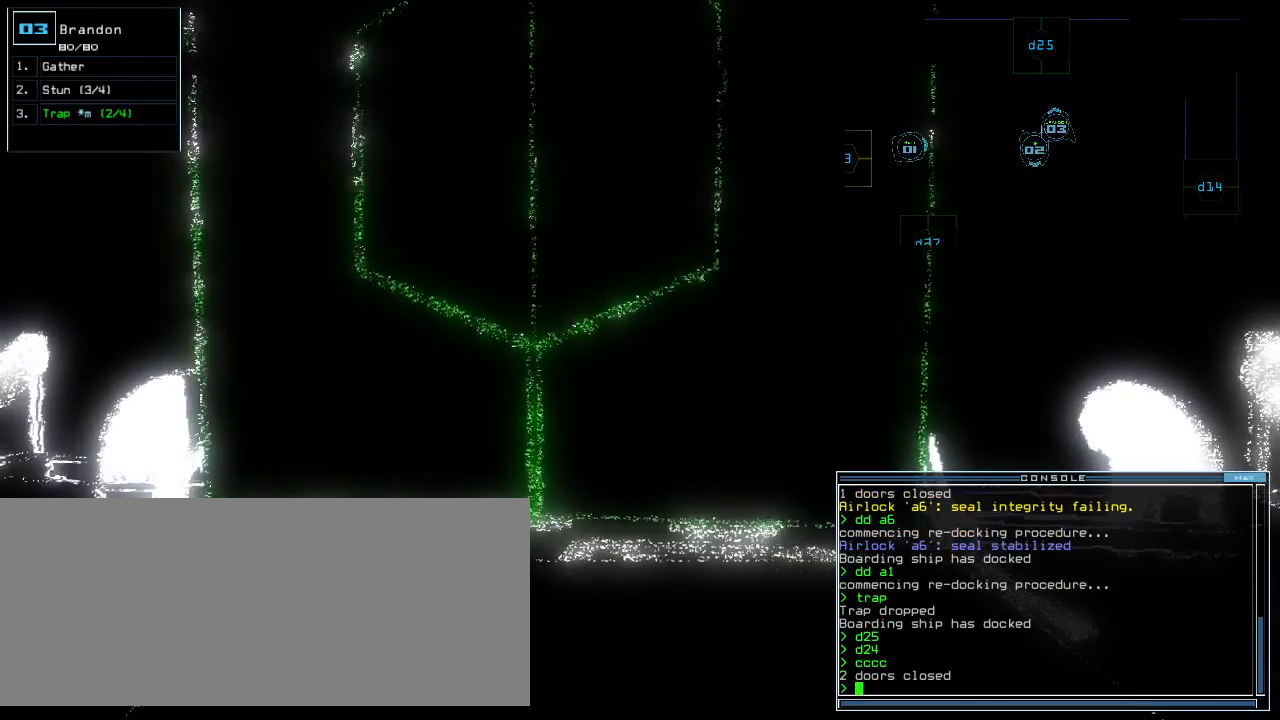
{"keys": [], "events": []}
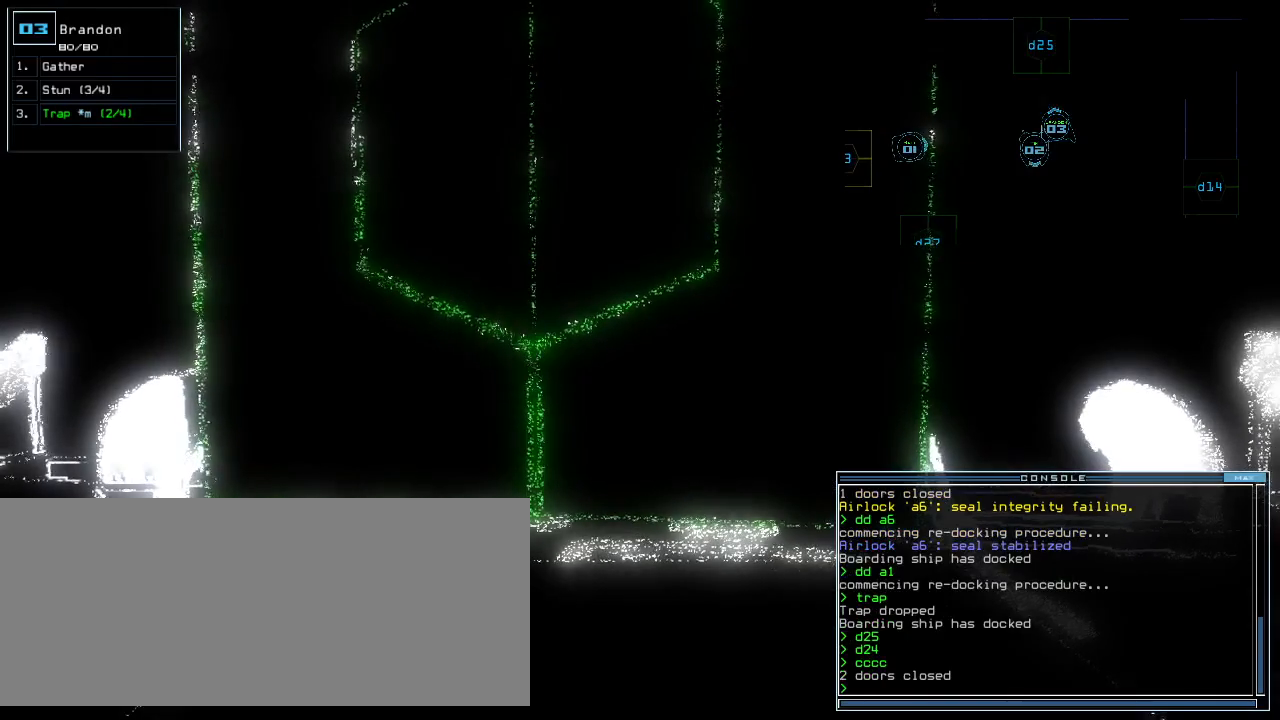
{"keys": [], "events": []}
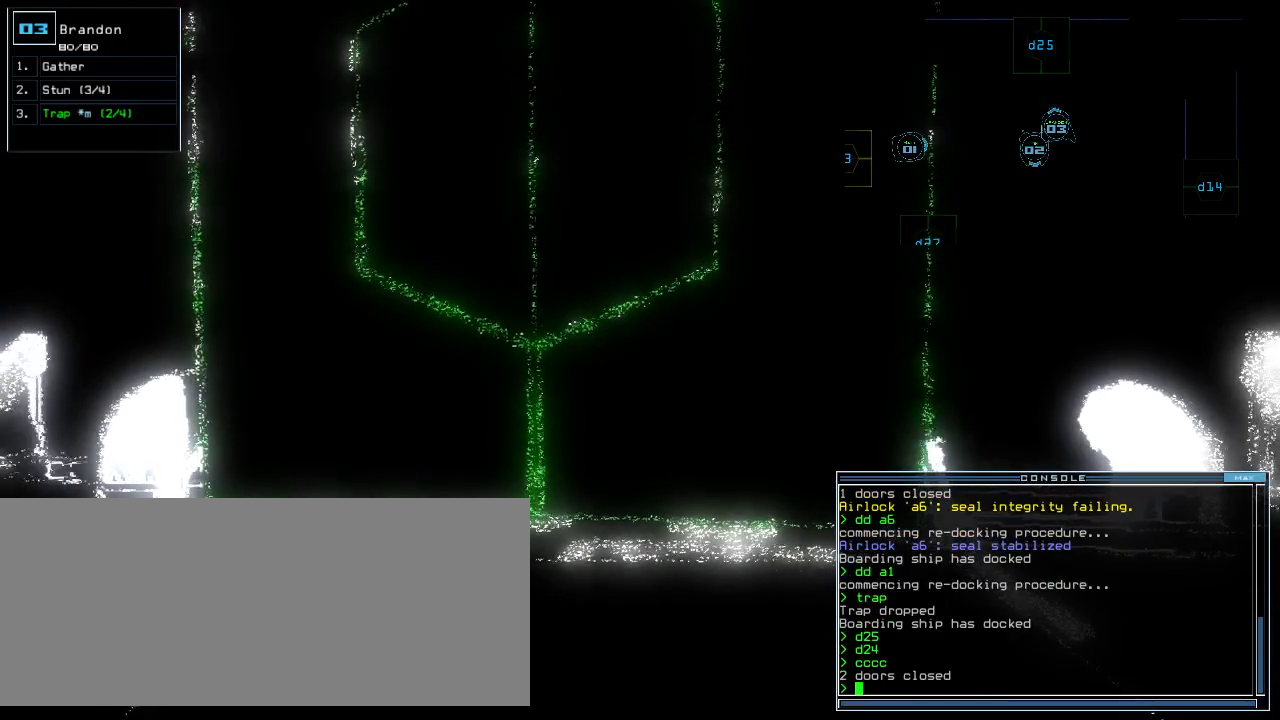
{"keys": [], "events": []}
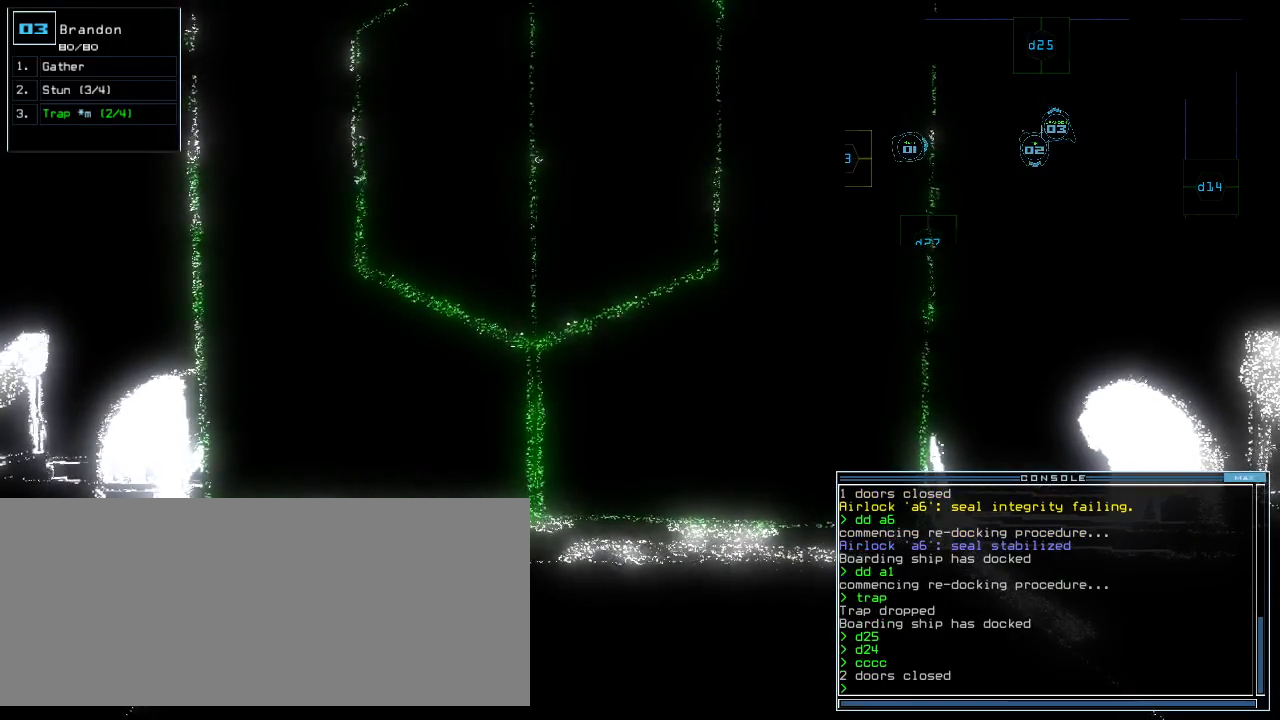
{"keys": [], "events": []}
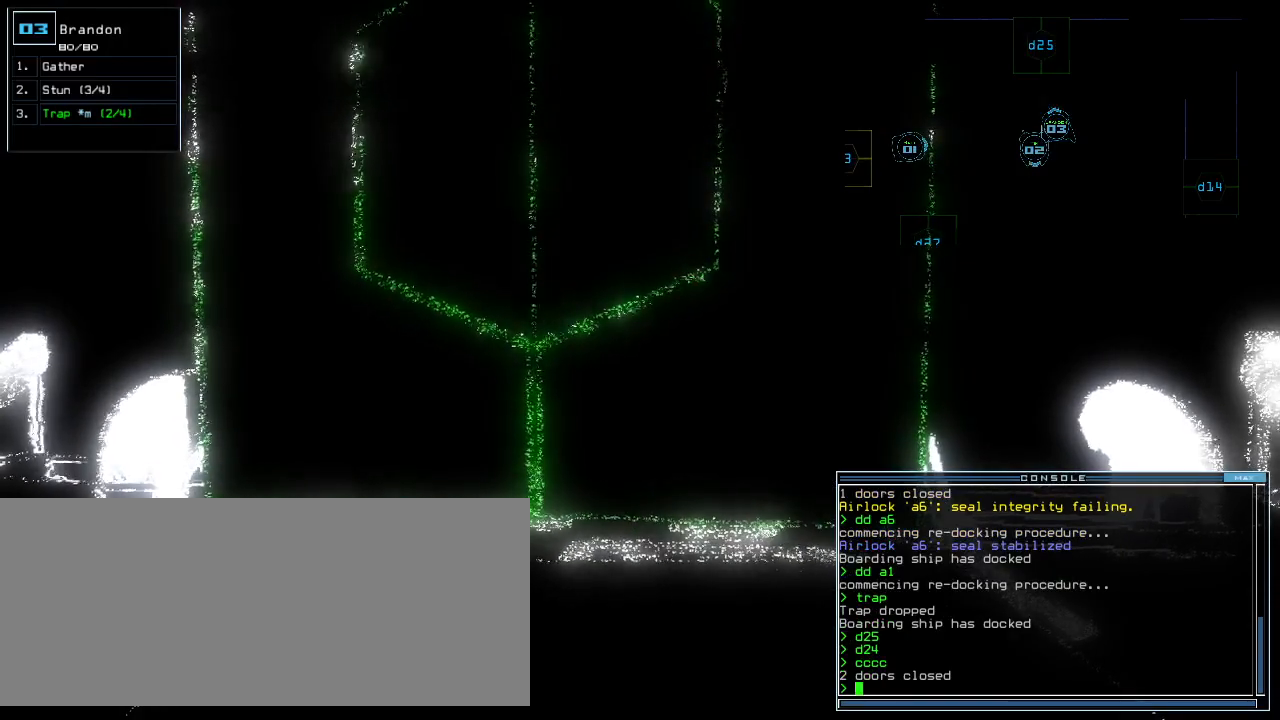
{"keys": [], "events": [[260, "k", "down"], [320, "k", "up"], [340, "k", "down"], [420, "k", "up"]]}
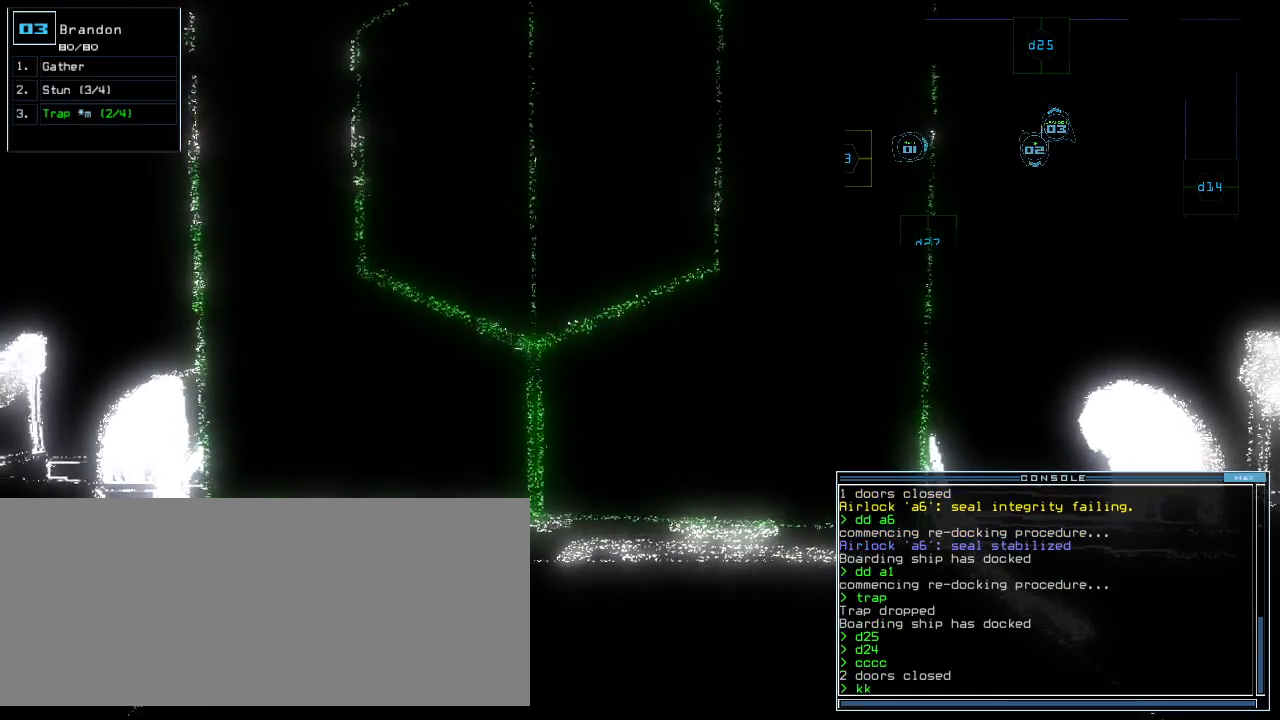
{"keys": [], "events": []}
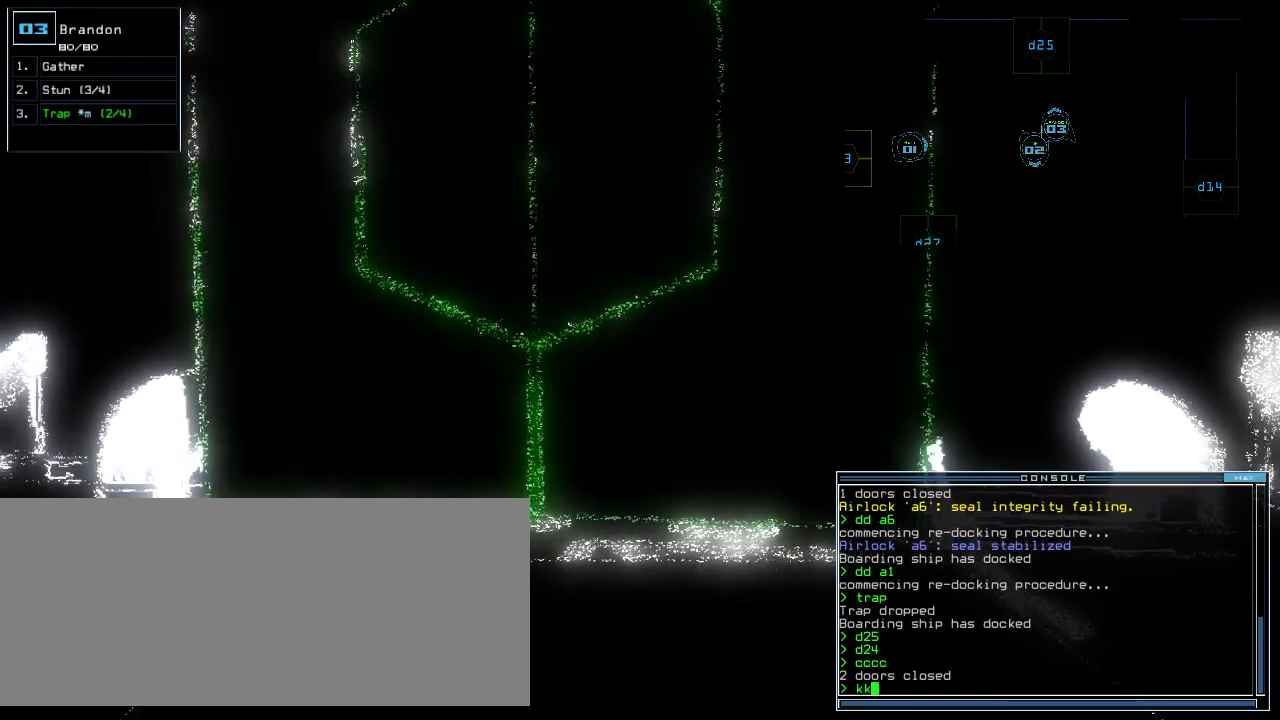
{"keys": [], "events": []}
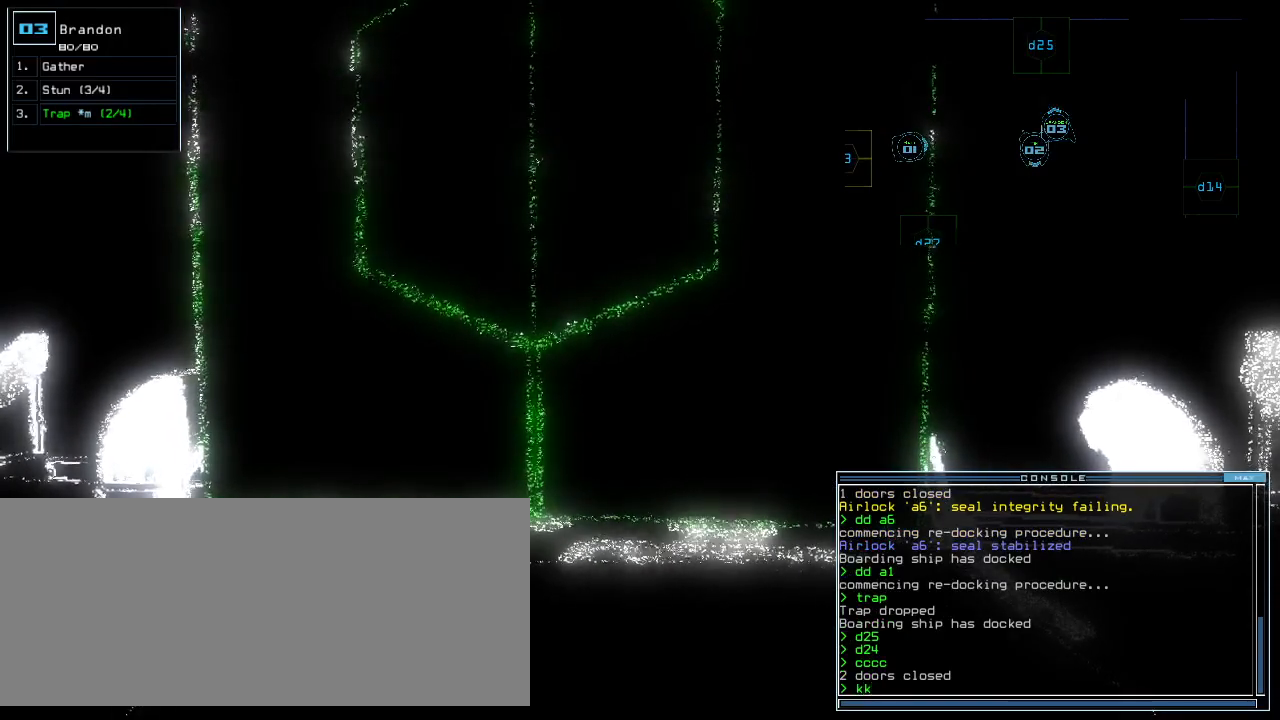
{"keys": [], "events": []}
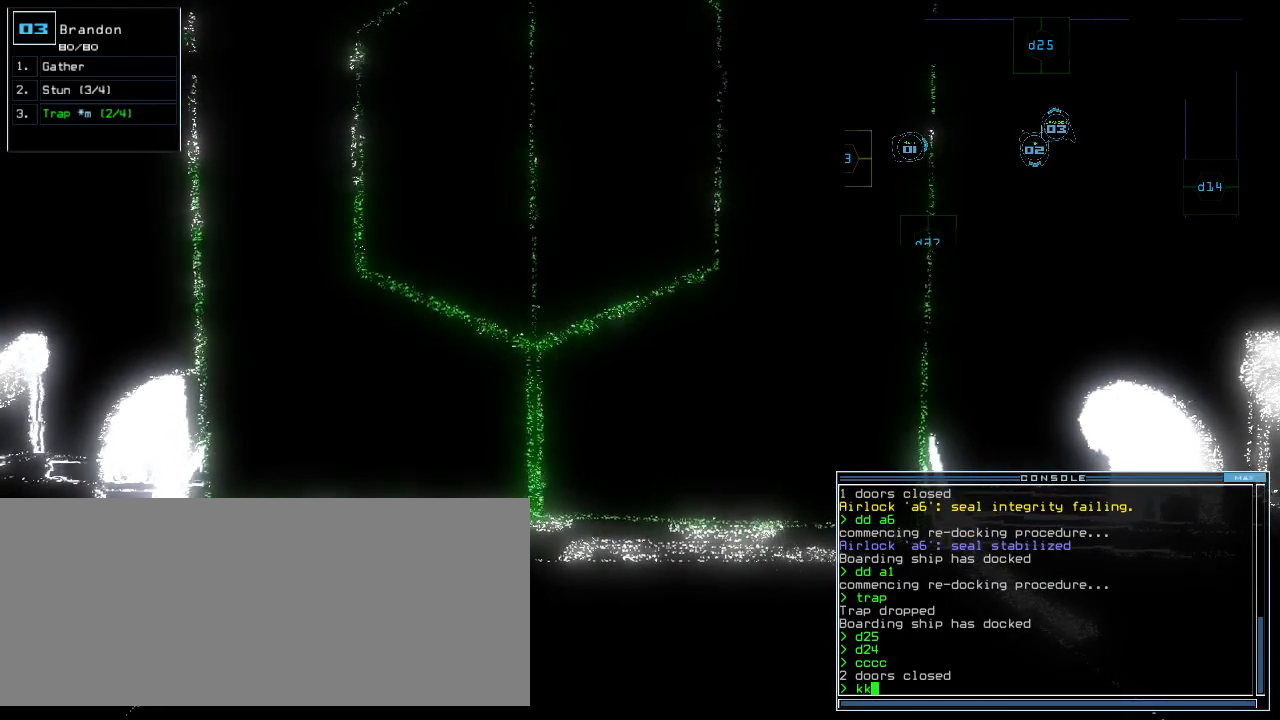
{"keys": [], "events": []}
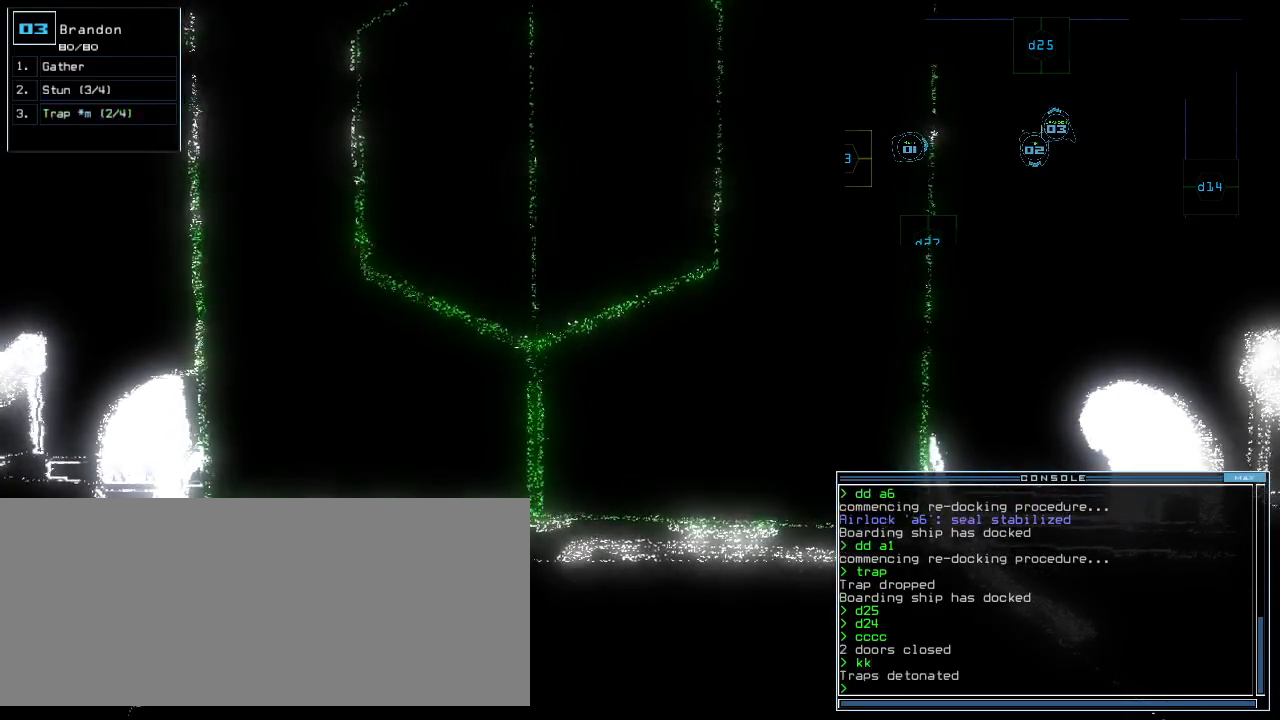
{"keys": ["d", "up"], "events": [[480, "up", "down"], [500, "d", "down"]]}